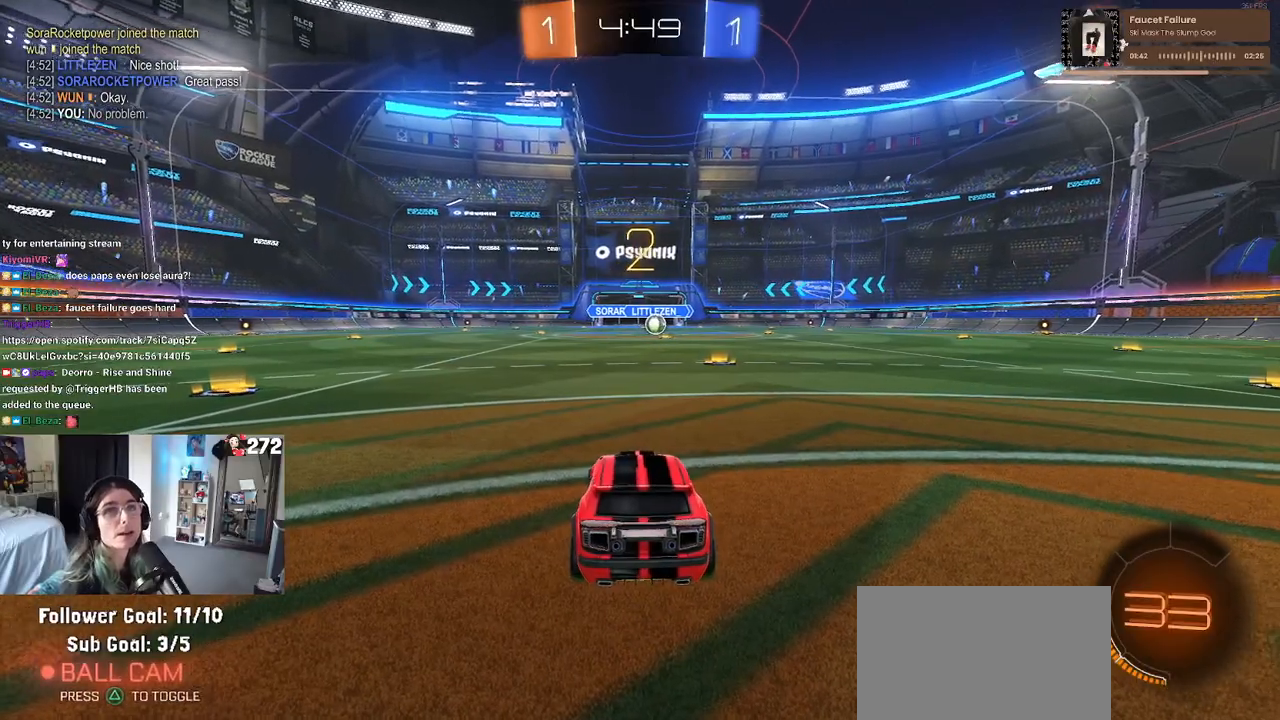
Gameplay with a controller (PlayStation layout); each line is a JSON object with the inputs held at the frame after it. "events" lists button and stick changes between this image and that frame as [ms after this image, input, new state], when the widget could be followed in between.
{"buttons": ["R2"], "left_stick": "center", "right_stick": "center", "events": [[33, "TRIANGLE", "up"], [150, "TRIANGLE", "down"], [267, "TRIANGLE", "up"]]}
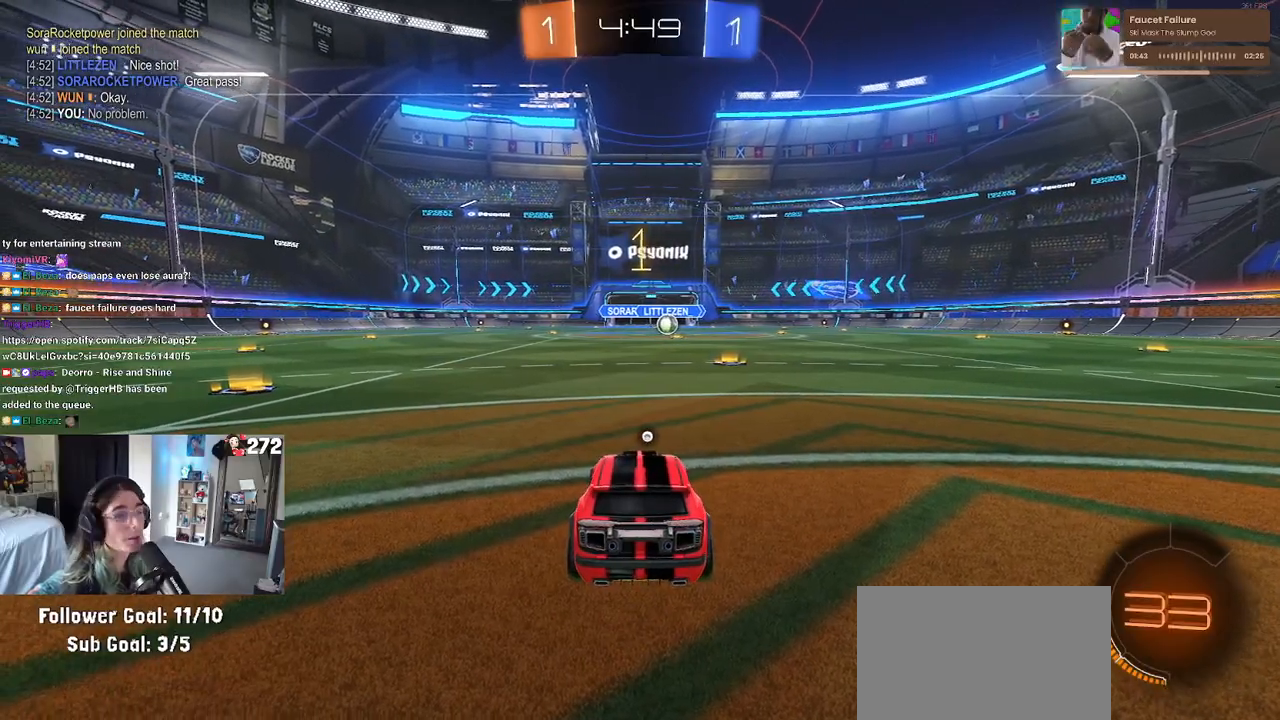
{"buttons": ["R1", "R2"], "left_stick": "center", "right_stick": "center", "events": [[317, "TRIANGLE", "down"], [433, "TRIANGLE", "up"], [450, "R1", "down"]]}
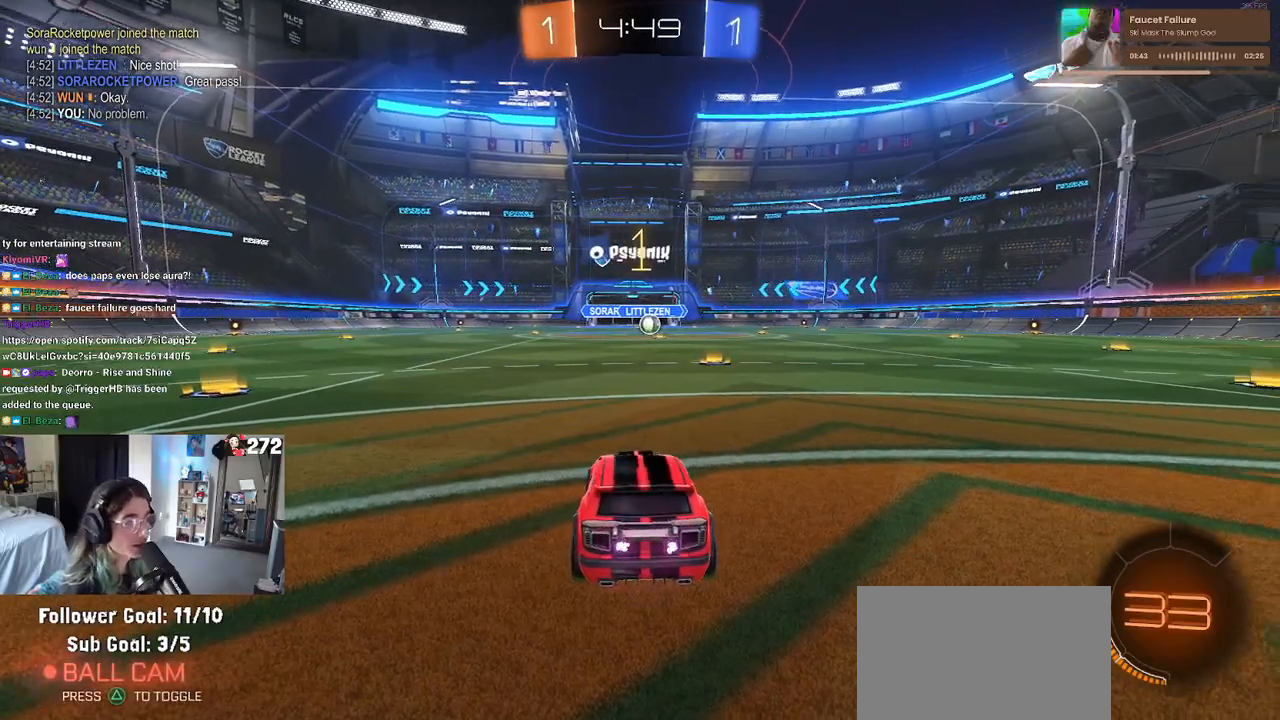
{"buttons": ["R1", "R2"], "left_stick": "center", "right_stick": "center", "events": [[17, "left_stick", "right"], [233, "left_stick", "center"]]}
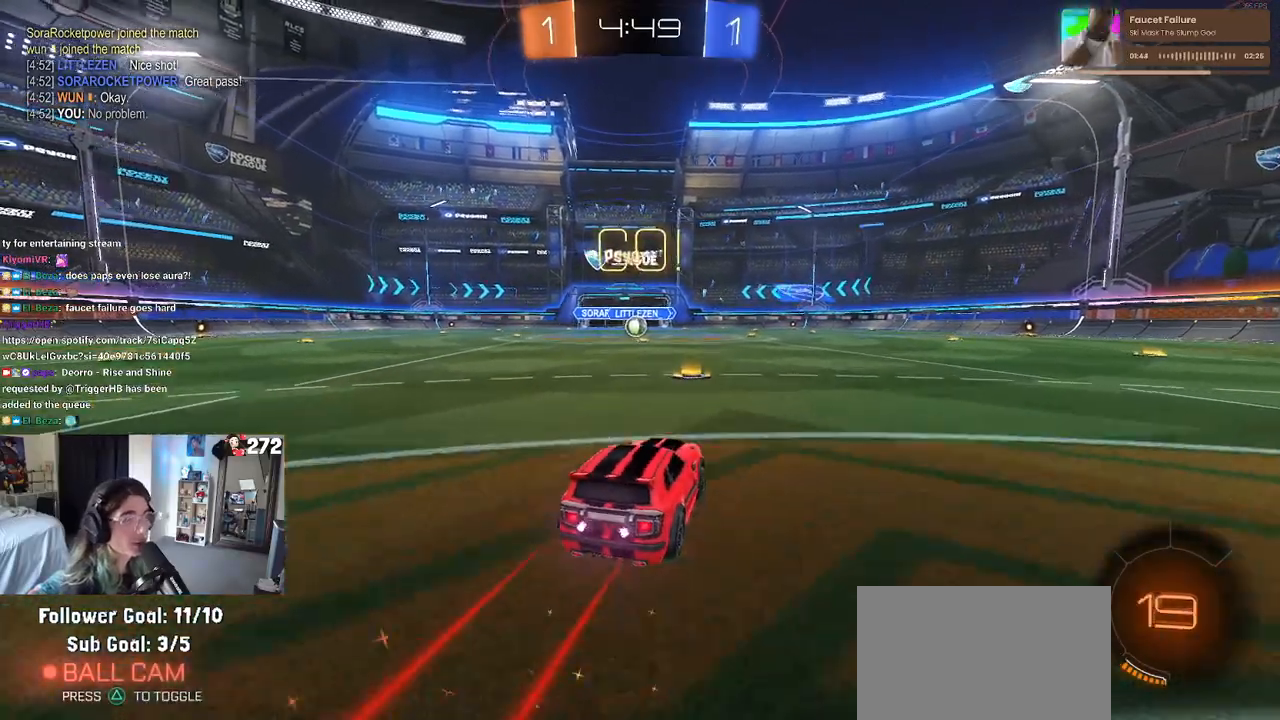
{"buttons": ["SQUARE", "R1", "R2"], "left_stick": "down", "right_stick": "center", "events": [[83, "CROSS", "down"], [117, "left_stick", "up-left"], [150, "CROSS", "up"], [217, "CROSS", "down"], [267, "SQUARE", "down"], [283, "left_stick", "down-left"], [300, "CROSS", "up"], [350, "left_stick", "down"]]}
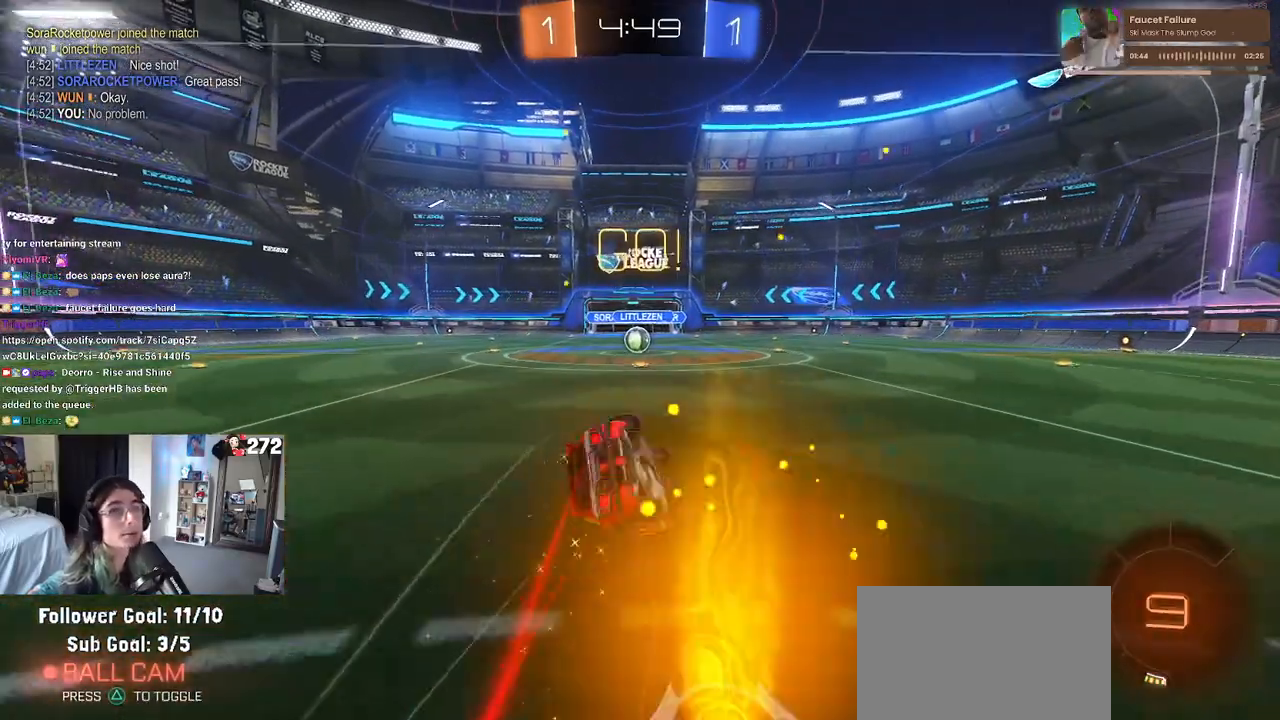
{"buttons": ["SQUARE", "R1", "R2"], "left_stick": "down-left", "right_stick": "center", "events": [[17, "left_stick", "down-left"]]}
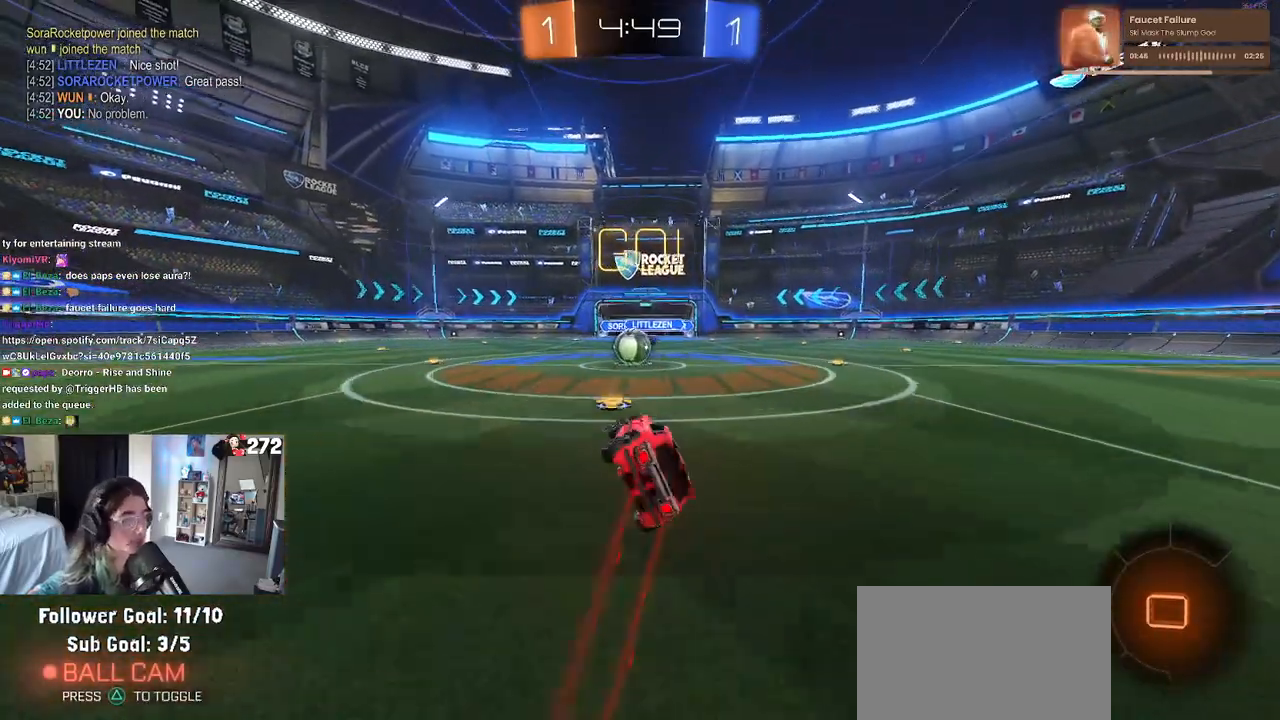
{"buttons": ["CROSS", "R2"], "left_stick": "up-right", "right_stick": "center", "events": [[117, "SQUARE", "up"], [117, "left_stick", "center"], [133, "R1", "up"], [383, "left_stick", "right"], [450, "CROSS", "down"], [450, "left_stick", "up-right"]]}
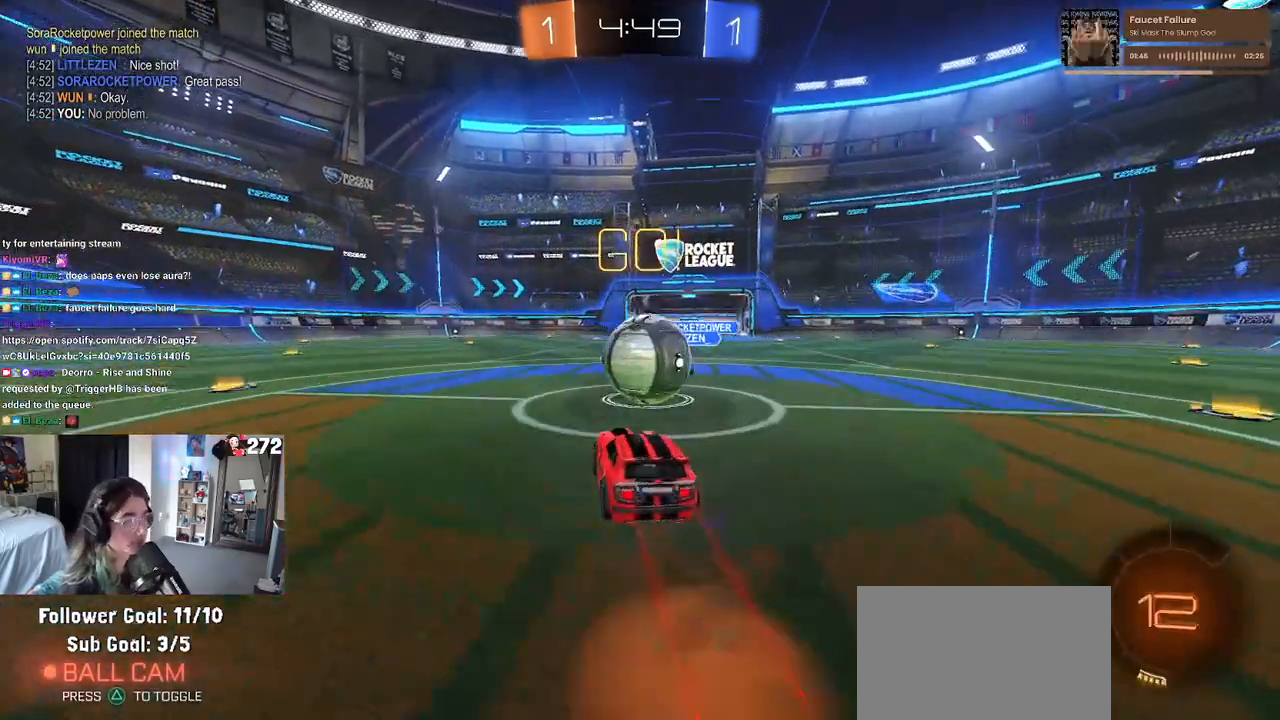
{"buttons": ["SQUARE", "R2"], "left_stick": "right", "right_stick": "center", "events": [[83, "CROSS", "up"], [183, "CROSS", "down"], [317, "SQUARE", "down"], [333, "CROSS", "up"], [417, "left_stick", "right"]]}
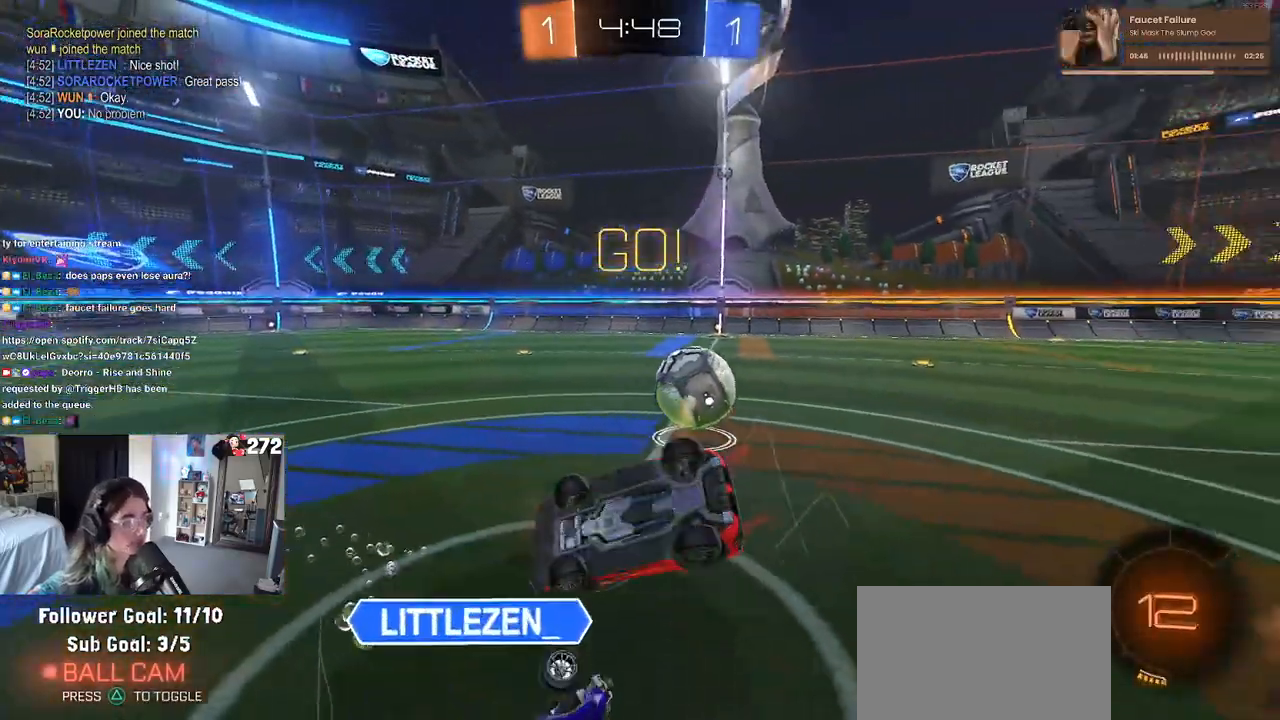
{"buttons": ["R2"], "left_stick": "up-left", "right_stick": "center", "events": [[417, "left_stick", "up-left"], [433, "SQUARE", "up"]]}
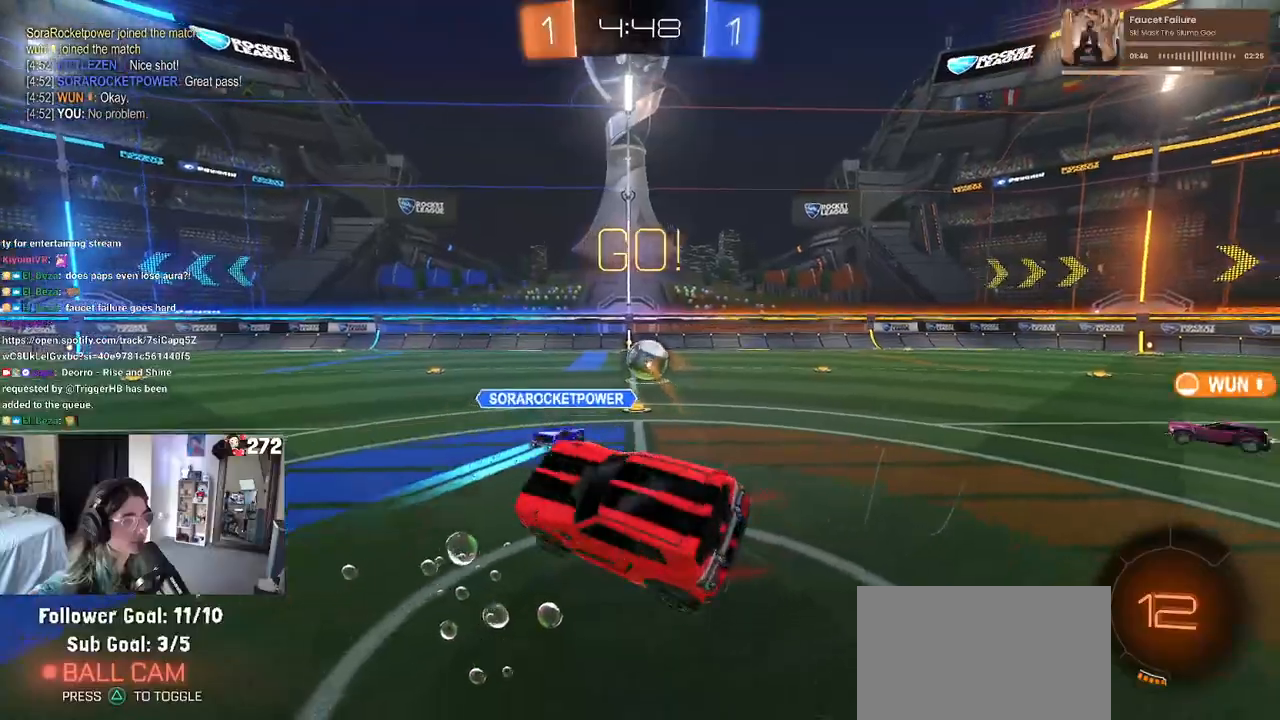
{"buttons": ["R2"], "left_stick": "left", "right_stick": "center", "events": [[17, "left_stick", "left"], [233, "TRIANGLE", "down"], [250, "left_stick", "center"], [350, "TRIANGLE", "up"], [450, "left_stick", "left"]]}
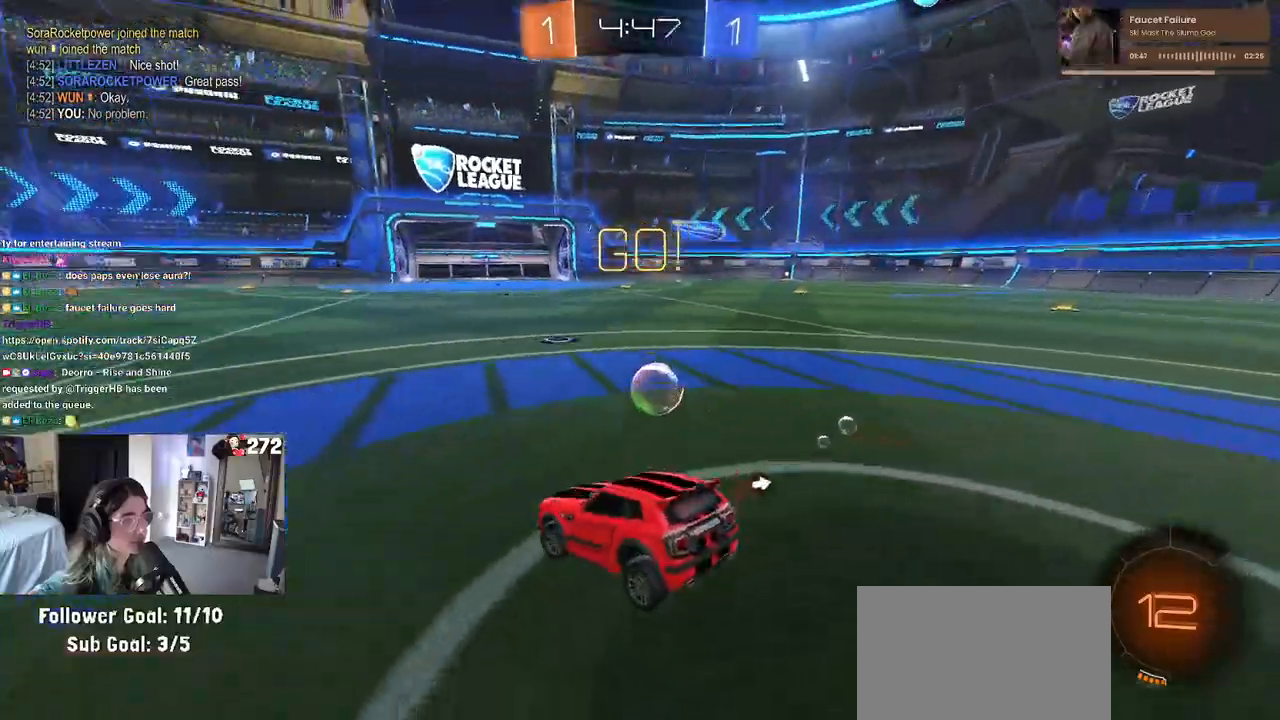
{"buttons": ["R2"], "left_stick": "left", "right_stick": "center", "events": []}
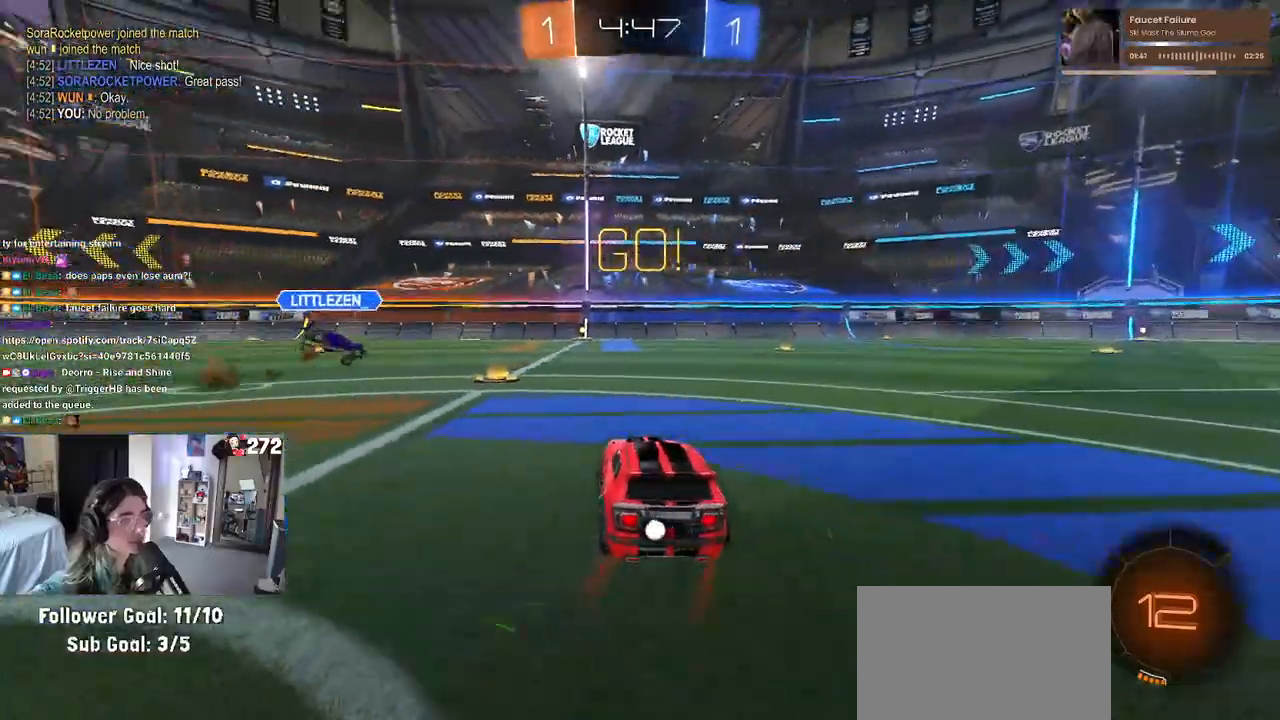
{"buttons": ["R1", "R2"], "left_stick": "left", "right_stick": "center", "events": [[83, "left_stick", "center"], [250, "left_stick", "left"], [367, "R1", "down"], [383, "left_stick", "center"], [483, "left_stick", "left"]]}
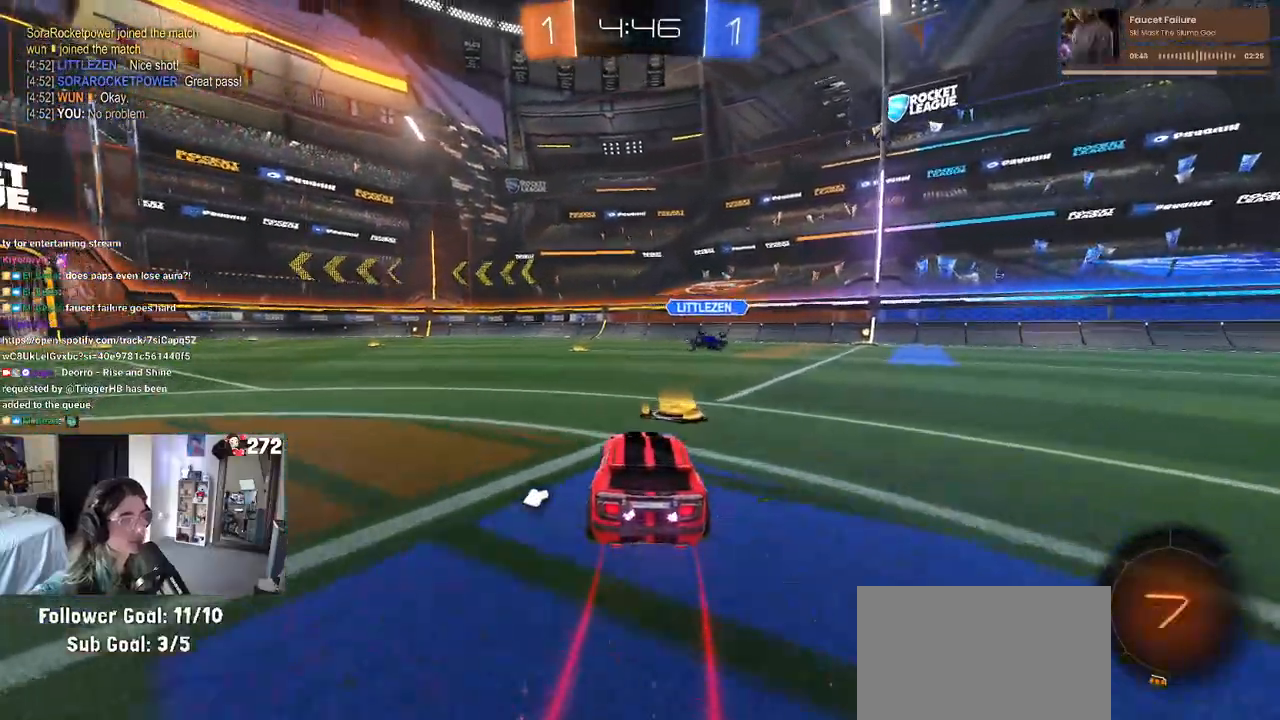
{"buttons": ["SQUARE", "R1", "R2"], "left_stick": "down", "right_stick": "center", "events": [[133, "left_stick", "center"], [200, "CROSS", "down"], [233, "left_stick", "up-right"], [283, "left_stick", "up-left"], [300, "CROSS", "up"], [333, "CROSS", "down"], [400, "SQUARE", "down"], [433, "CROSS", "up"], [433, "left_stick", "down"]]}
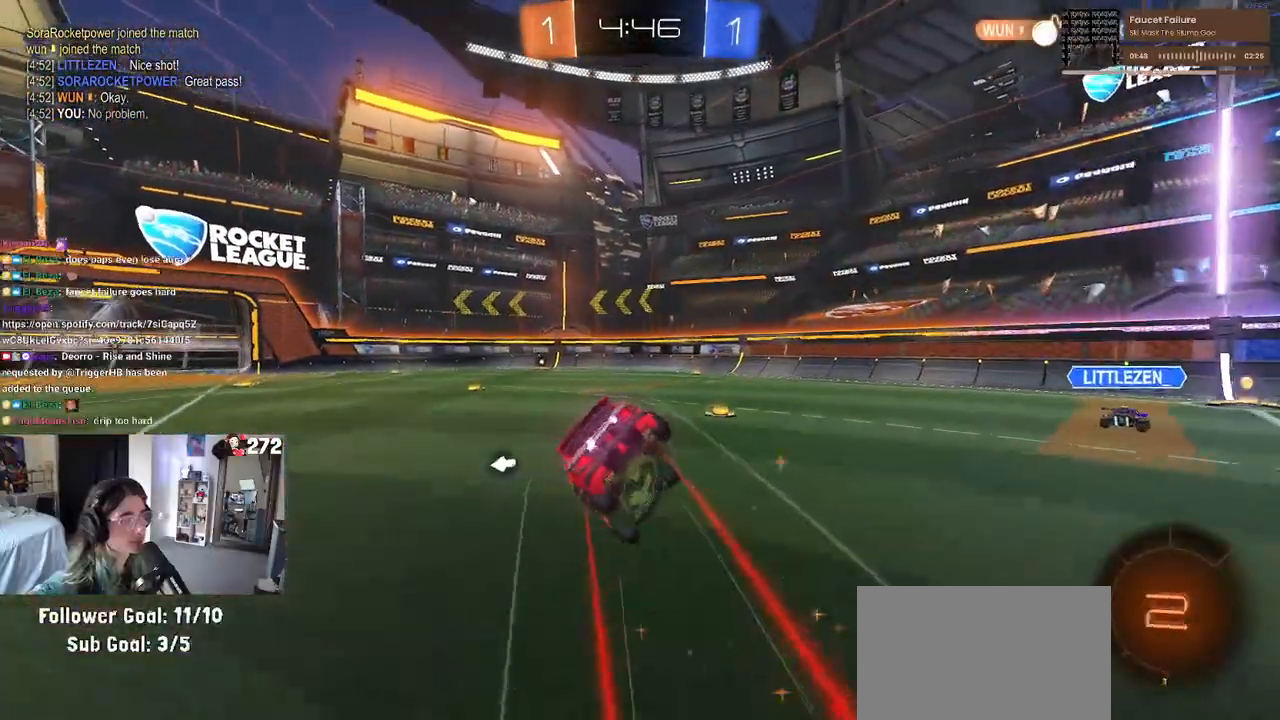
{"buttons": ["SQUARE", "R1", "R2"], "left_stick": "down-left", "right_stick": "center", "events": [[200, "left_stick", "down-left"]]}
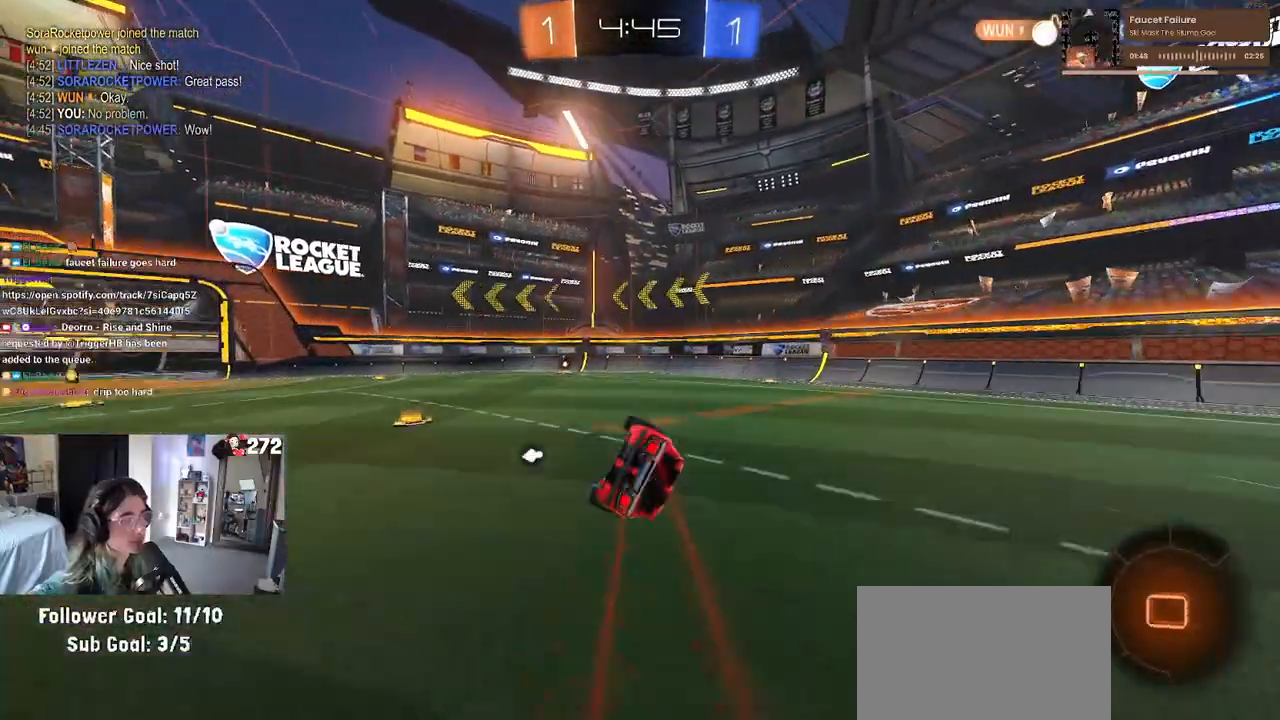
{"buttons": ["R2"], "left_stick": "center", "right_stick": "center", "events": [[233, "left_stick", "down-right"], [250, "R1", "up"], [267, "SQUARE", "up"], [333, "left_stick", "center"]]}
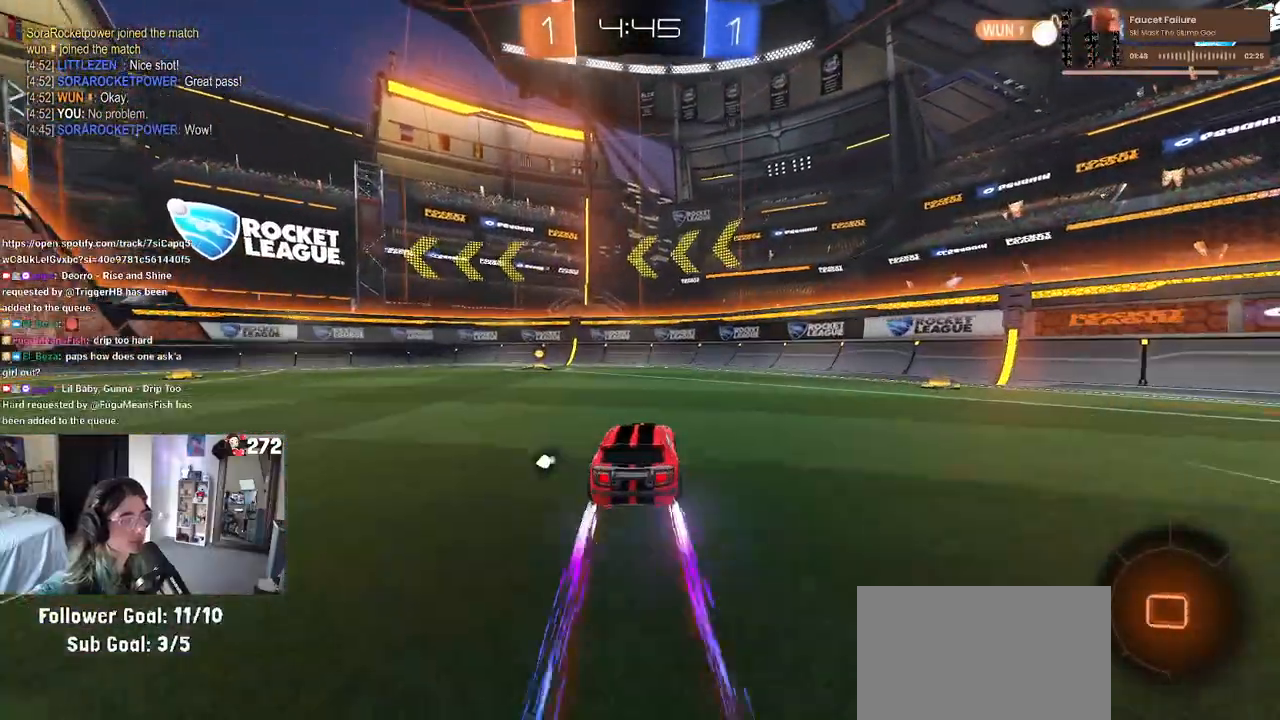
{"buttons": ["R2"], "left_stick": "left", "right_stick": "center", "events": [[117, "left_stick", "left"], [250, "TRIANGLE", "down"], [350, "TRIANGLE", "up"], [367, "left_stick", "center"], [467, "left_stick", "left"]]}
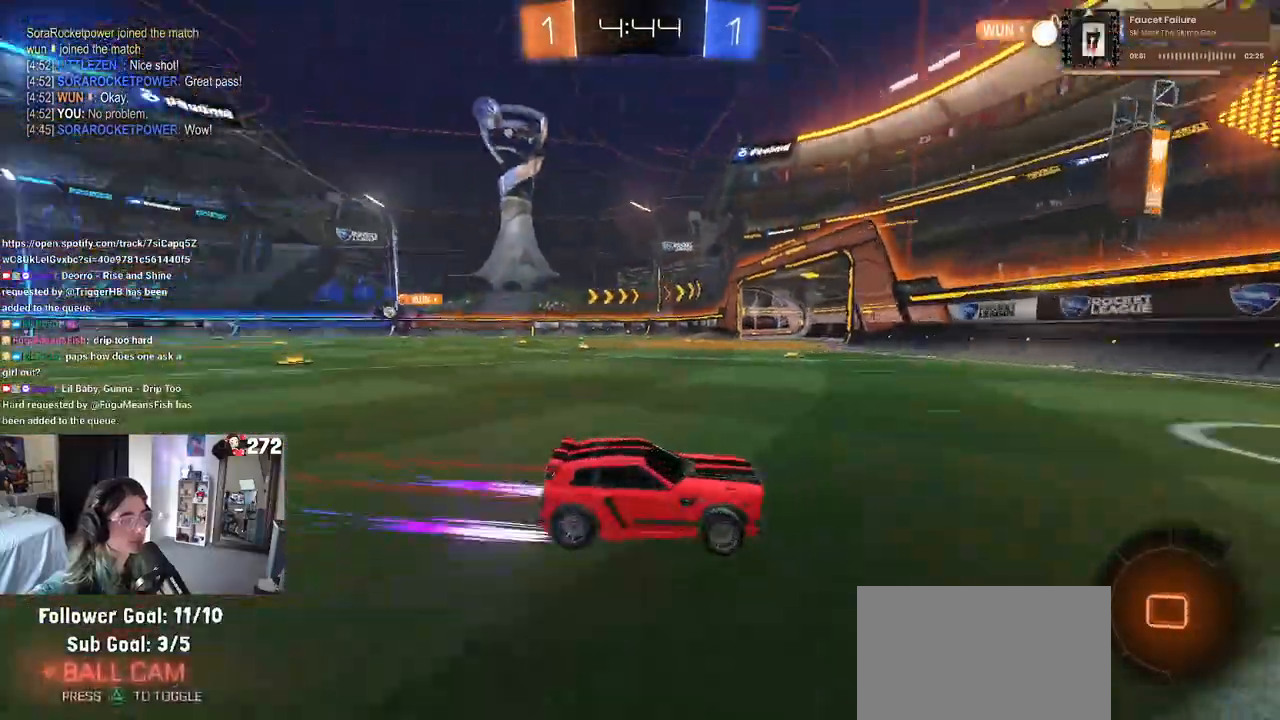
{"buttons": ["R1", "R2"], "left_stick": "left", "right_stick": "center", "events": [[100, "SQUARE", "down"], [150, "SQUARE", "up"], [367, "R1", "down"]]}
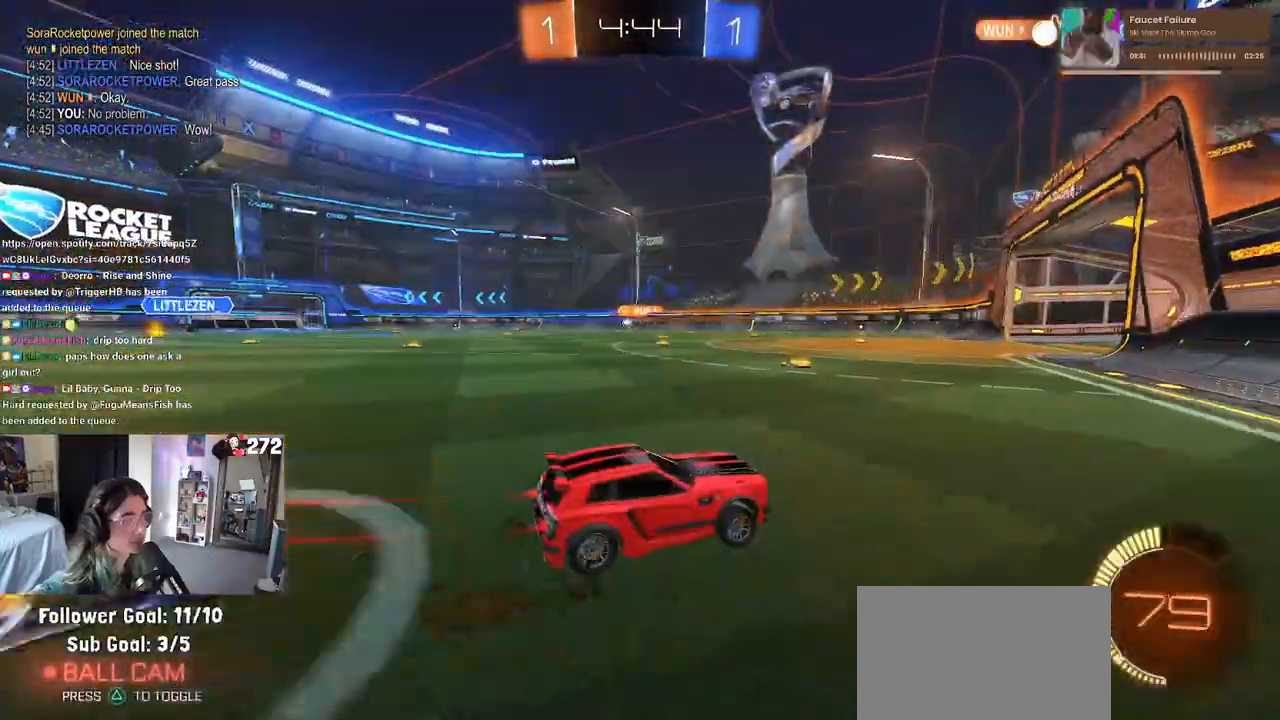
{"buttons": ["R2"], "left_stick": "left", "right_stick": "center", "events": [[433, "R1", "up"]]}
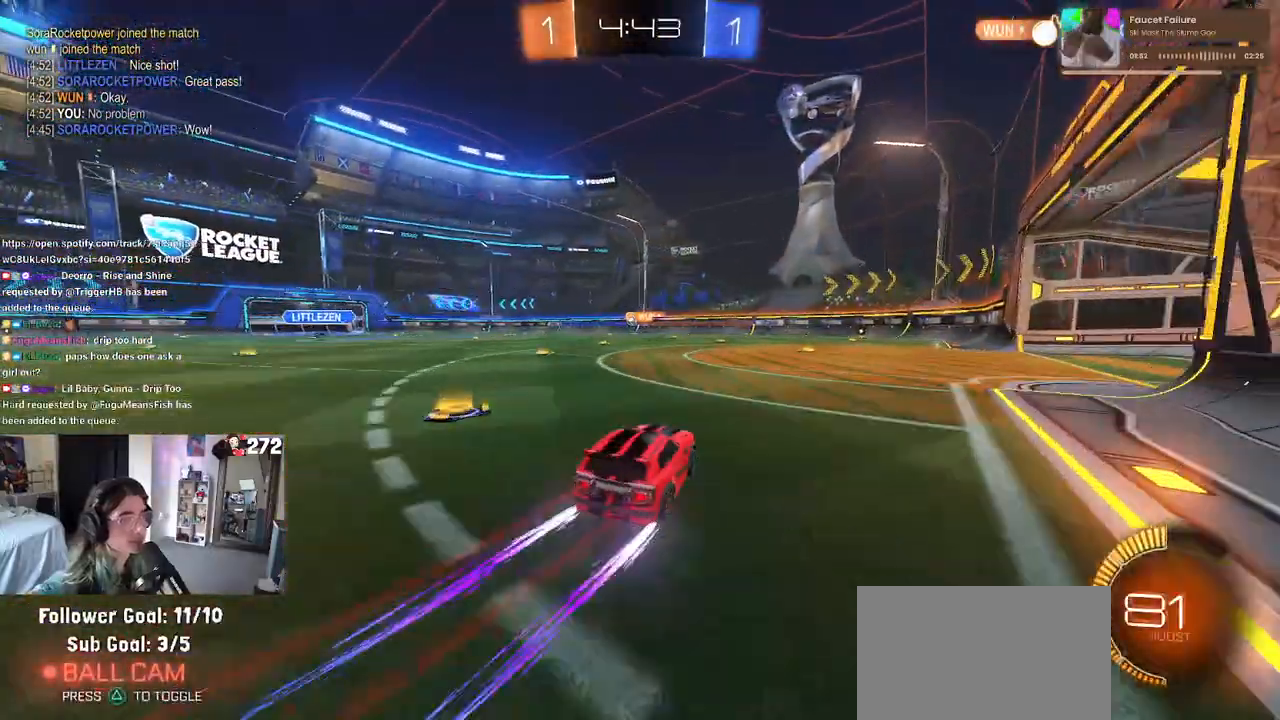
{"buttons": ["R2"], "left_stick": "center", "right_stick": "center", "events": [[117, "left_stick", "center"]]}
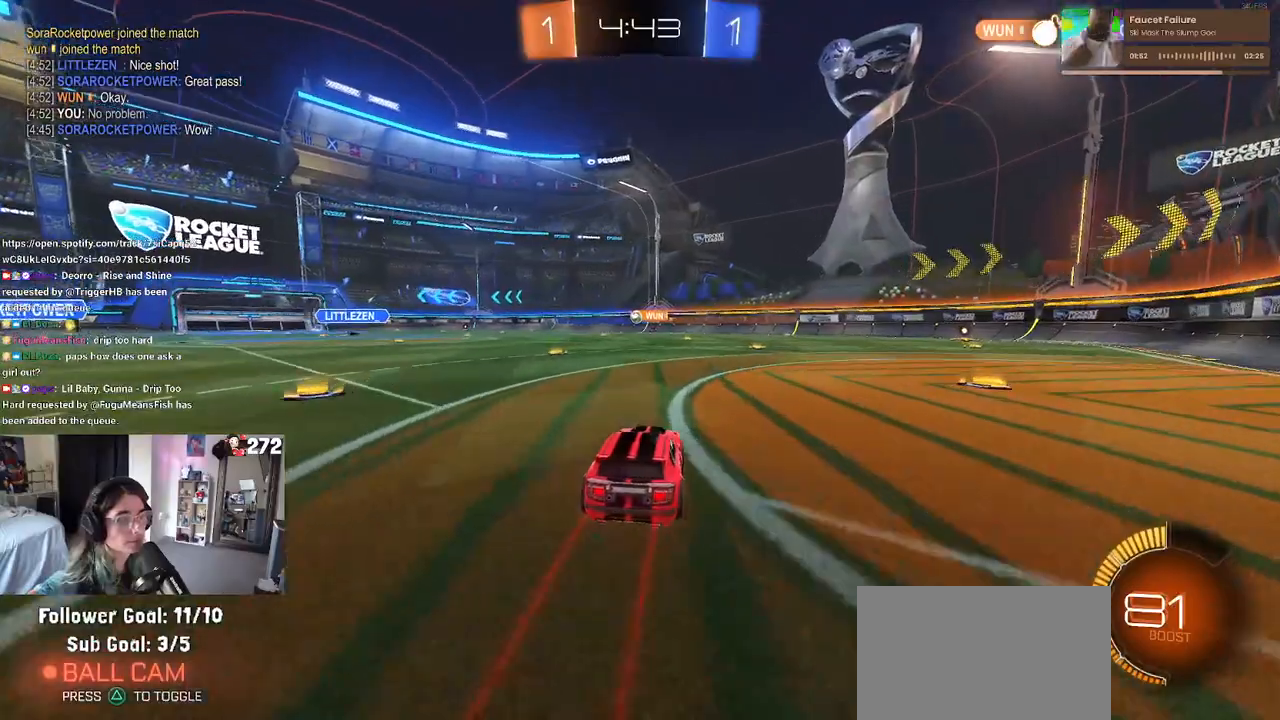
{"buttons": ["R2"], "left_stick": "center", "right_stick": "center", "events": [[217, "left_stick", "left"], [450, "left_stick", "center"]]}
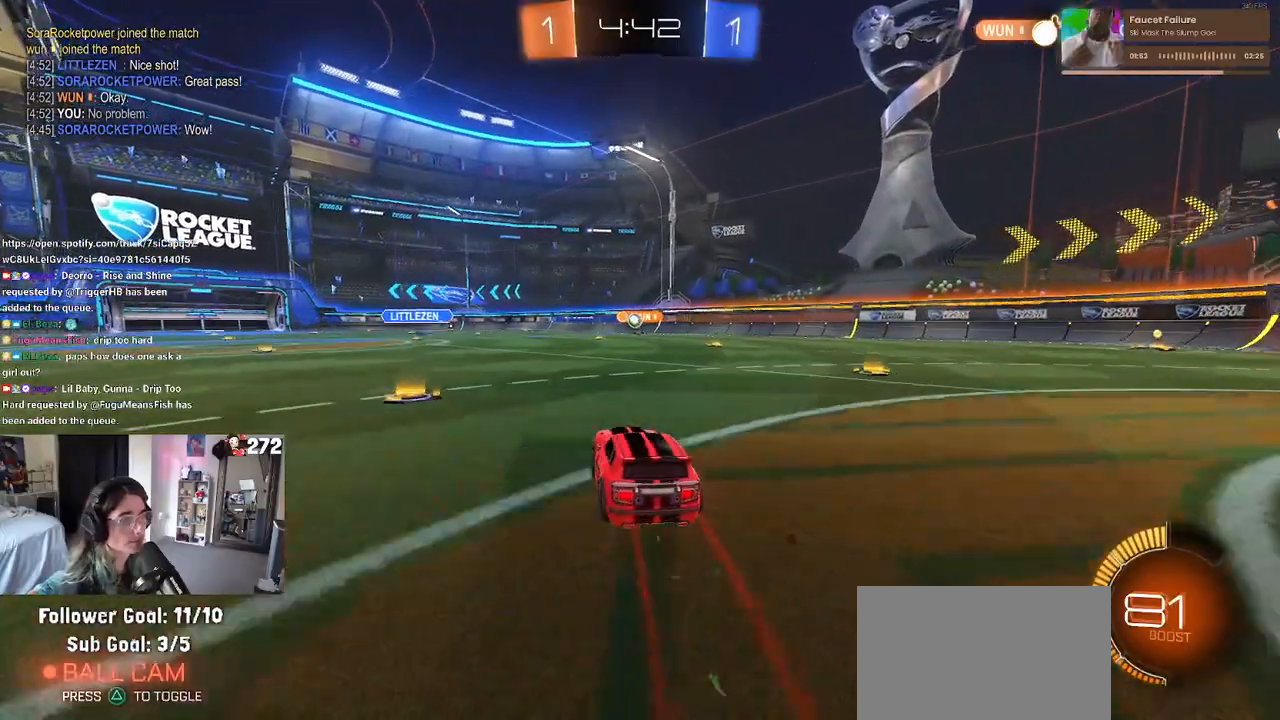
{"buttons": ["R2"], "left_stick": "center", "right_stick": "center", "events": []}
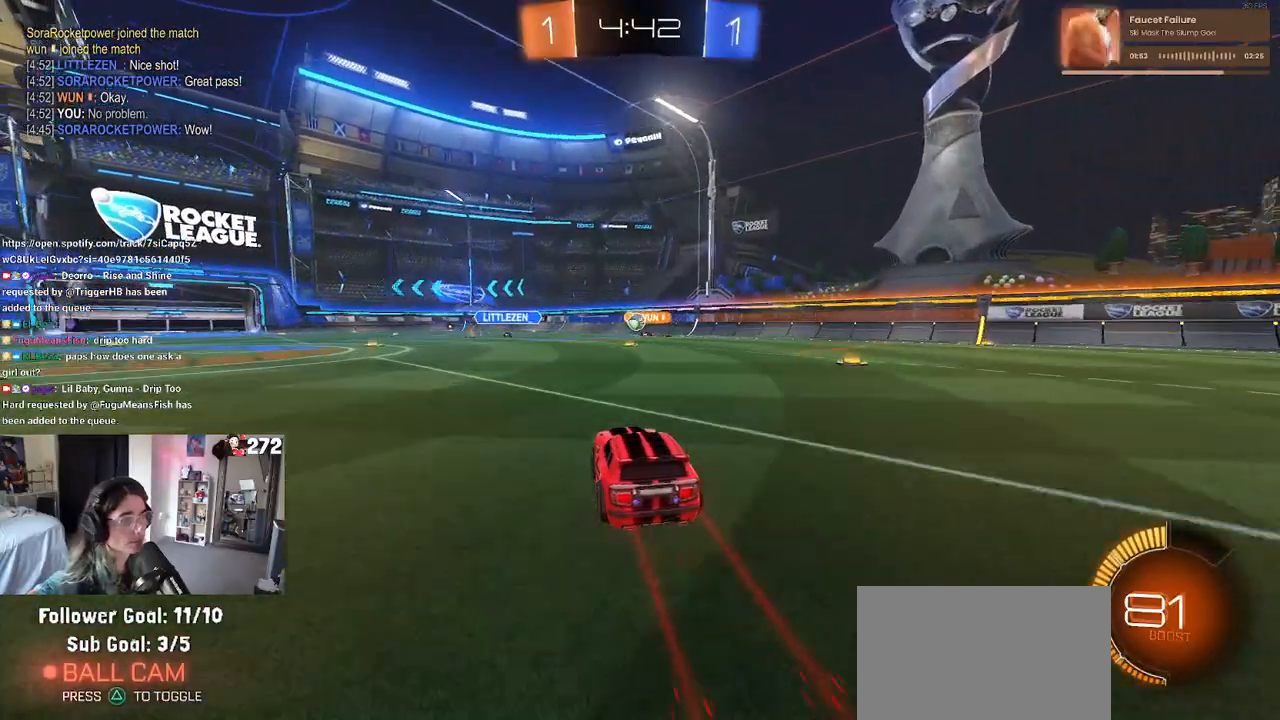
{"buttons": ["R2"], "left_stick": "left", "right_stick": "center", "events": [[267, "left_stick", "right"], [350, "left_stick", "center"], [467, "left_stick", "left"]]}
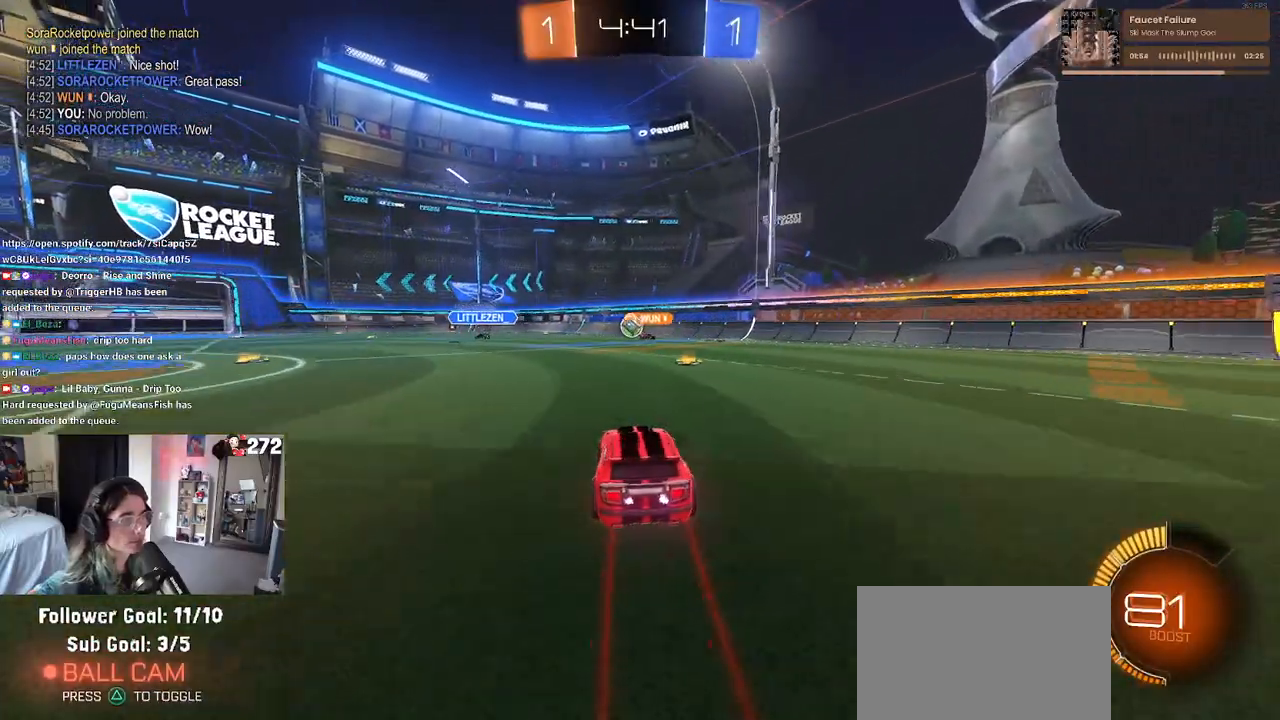
{"buttons": ["L2"], "left_stick": "center", "right_stick": "center", "events": [[400, "left_stick", "center"], [500, "L2", "down"], [500, "R2", "up"]]}
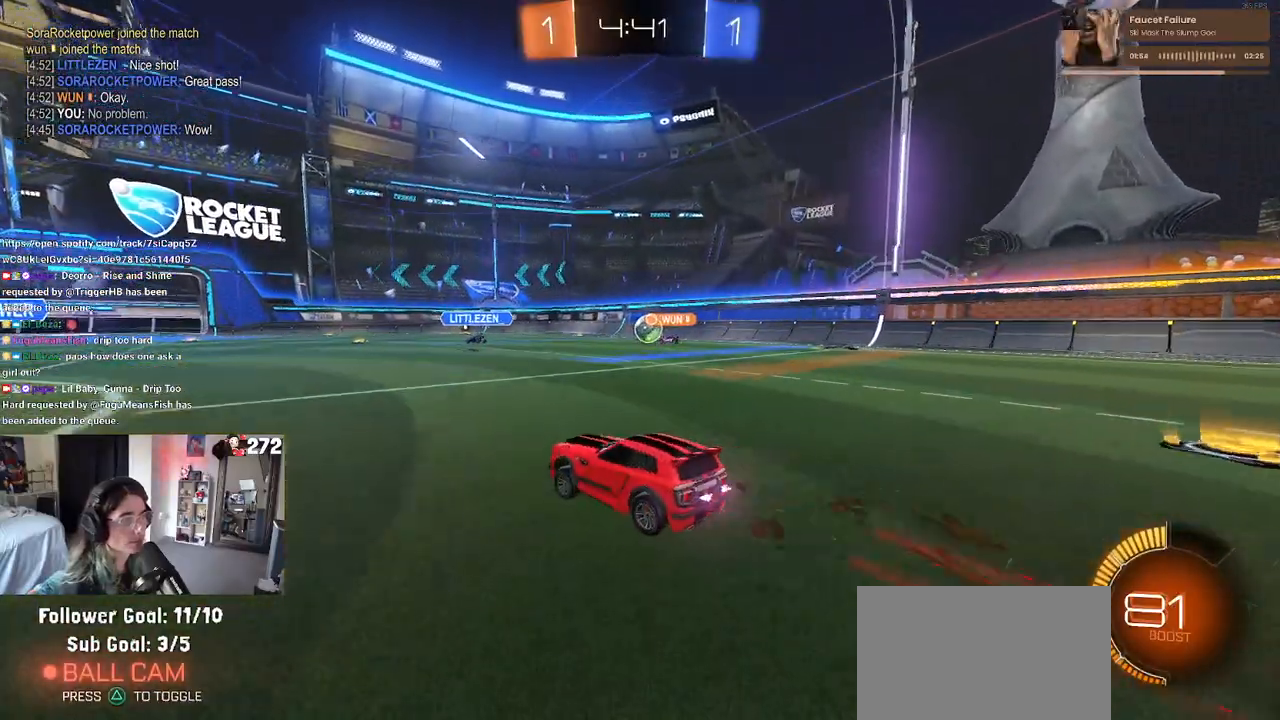
{"buttons": ["R2"], "left_stick": "center", "right_stick": "center", "events": [[67, "left_stick", "right"], [150, "R2", "down"], [167, "L2", "up"], [317, "left_stick", "center"]]}
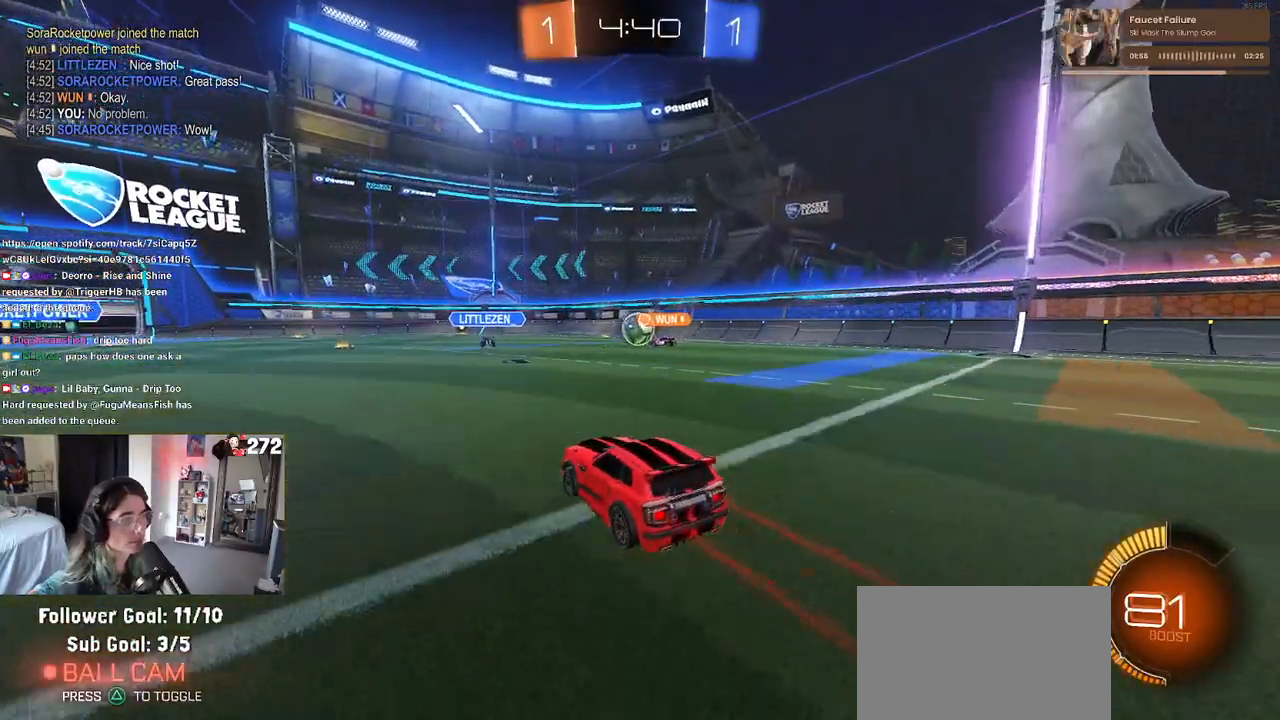
{"buttons": ["R2"], "left_stick": "right", "right_stick": "center", "events": [[383, "left_stick", "right"]]}
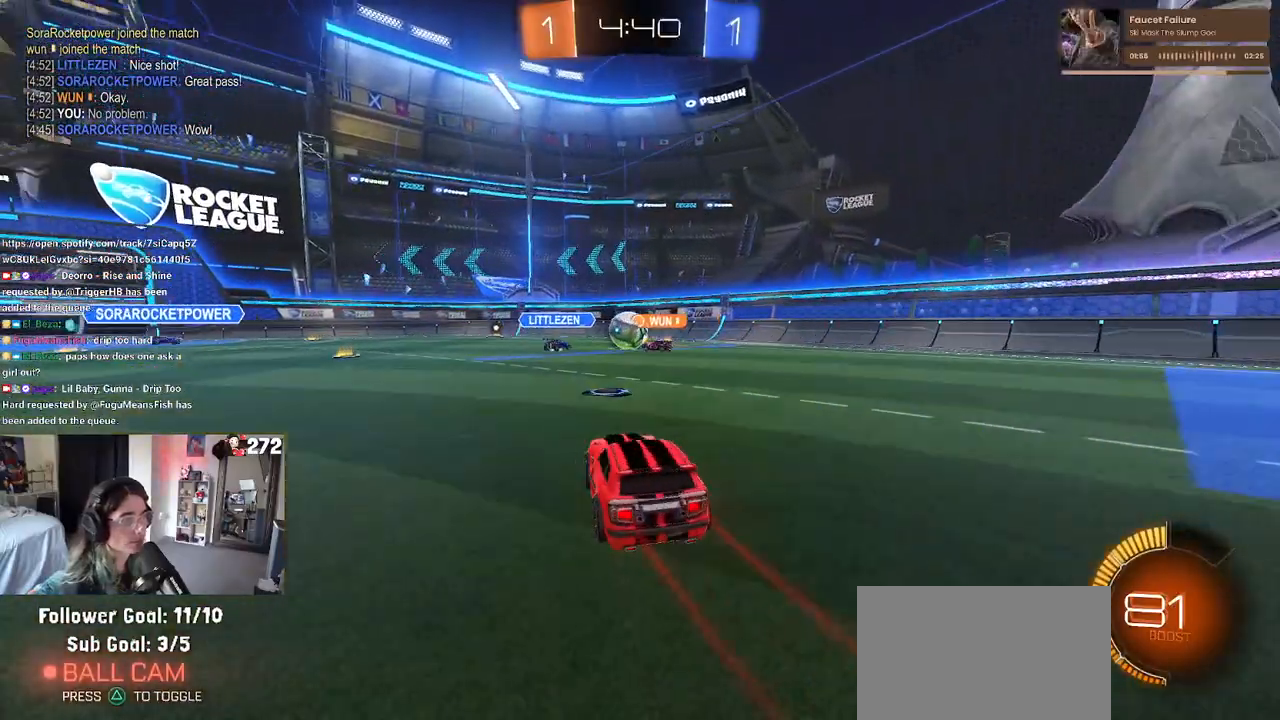
{"buttons": ["R2"], "left_stick": "right", "right_stick": "center", "events": [[183, "left_stick", "center"], [283, "left_stick", "left"], [383, "left_stick", "center"], [467, "left_stick", "right"]]}
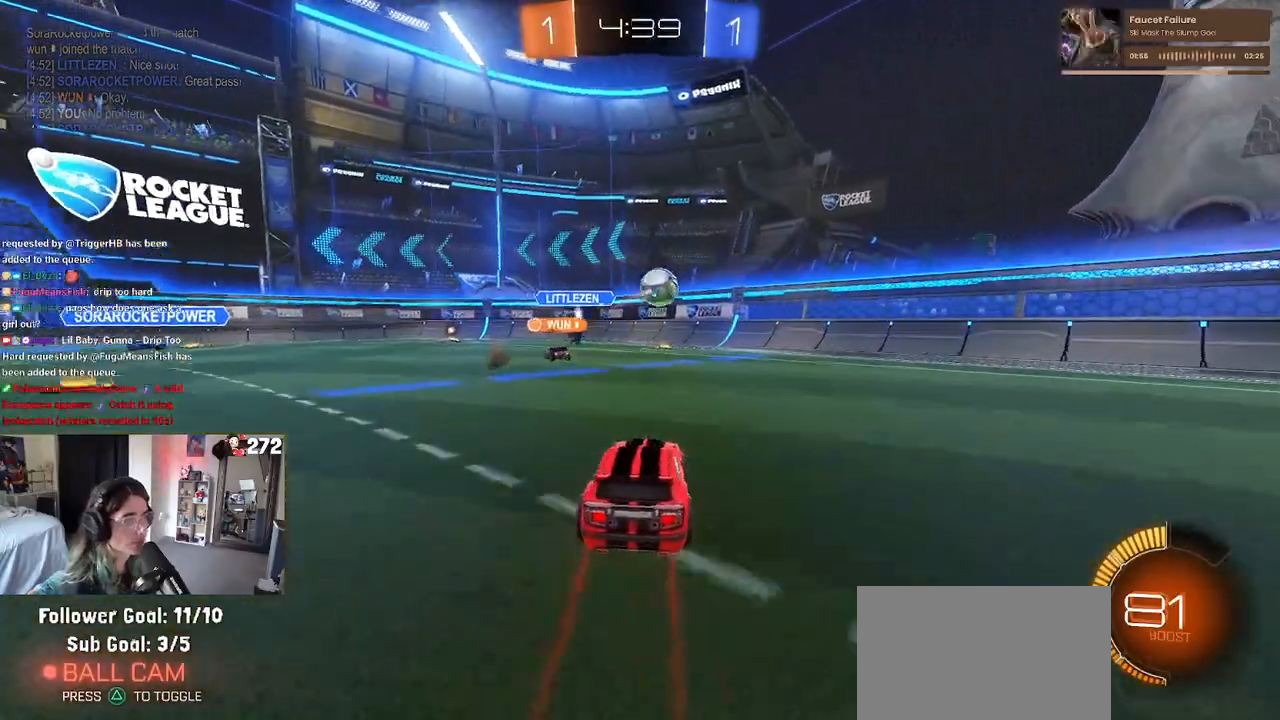
{"buttons": ["R1", "R2"], "left_stick": "center", "right_stick": "center", "events": [[67, "left_stick", "center"], [117, "R1", "down"], [117, "left_stick", "left"], [433, "left_stick", "center"]]}
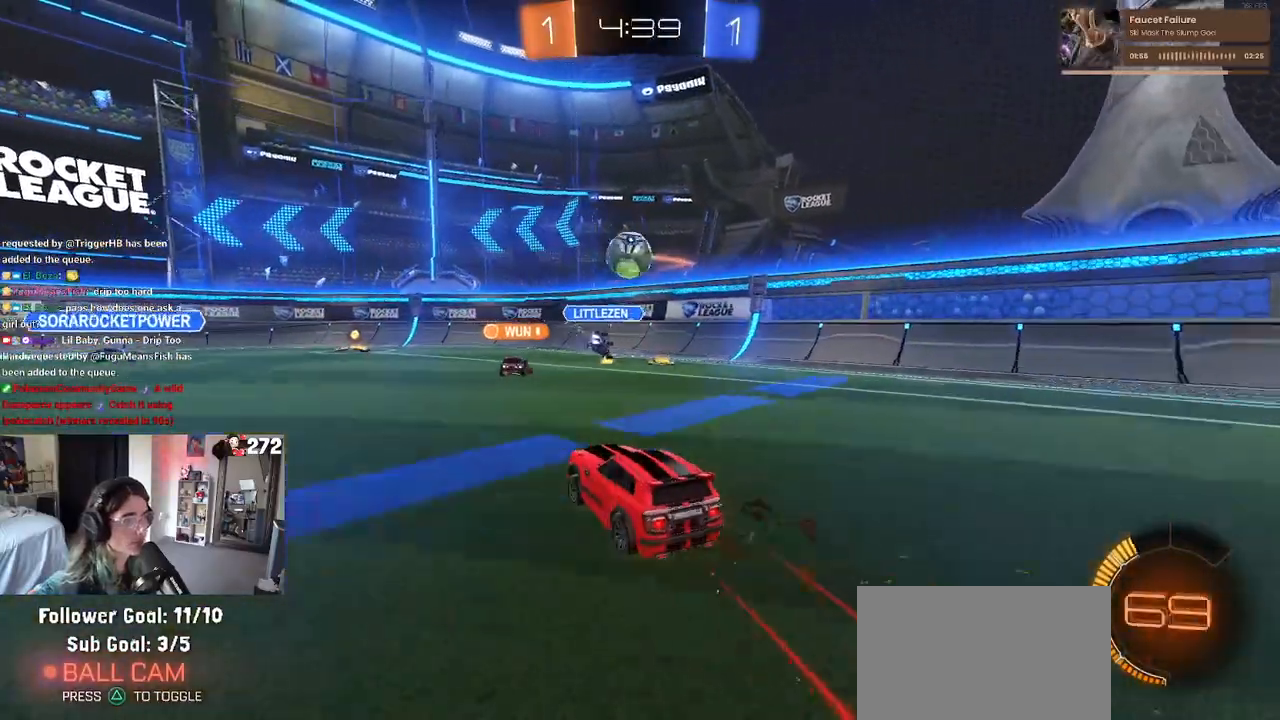
{"buttons": ["R1", "R2"], "left_stick": "up-left", "right_stick": "center", "events": [[17, "CROSS", "down"], [50, "left_stick", "down"], [250, "left_stick", "center"], [317, "CROSS", "up"], [467, "left_stick", "up-left"]]}
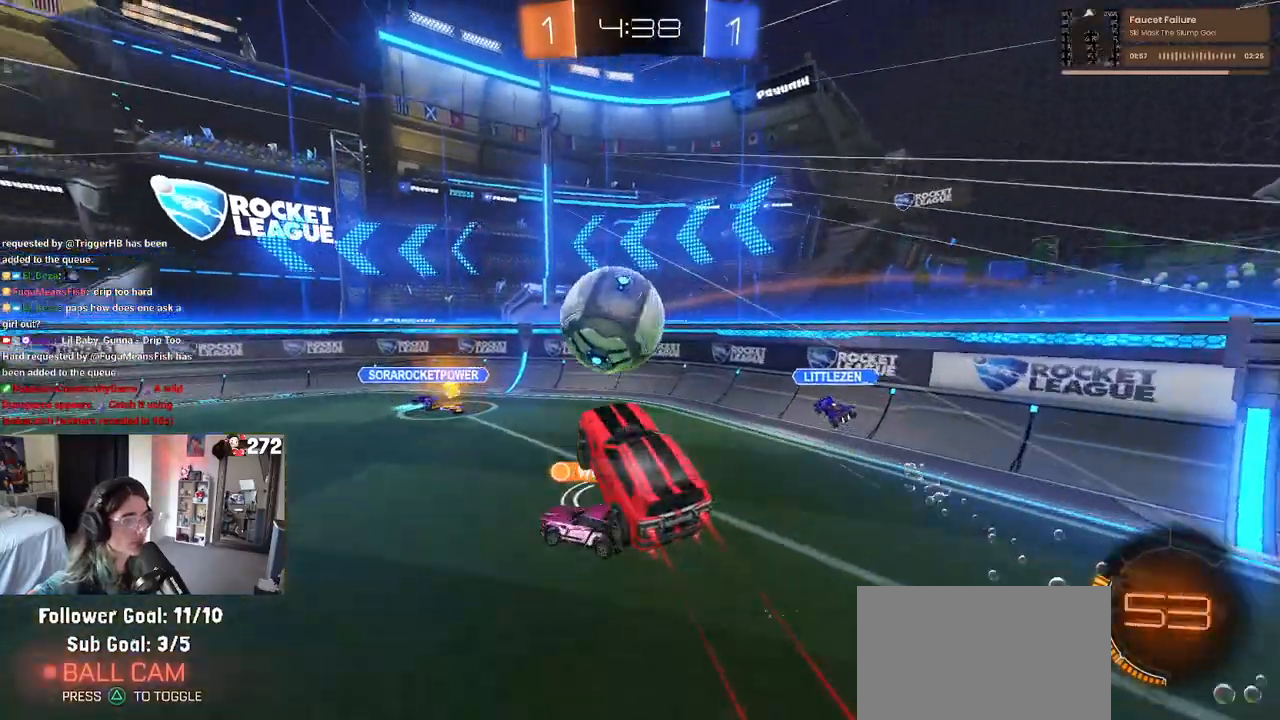
{"buttons": ["SQUARE", "R2"], "left_stick": "center", "right_stick": "center", "events": [[33, "CROSS", "down"], [150, "R1", "up"], [150, "left_stick", "down-left"], [200, "CROSS", "up"], [217, "left_stick", "down"], [267, "SQUARE", "down"], [383, "left_stick", "left"], [467, "left_stick", "center"]]}
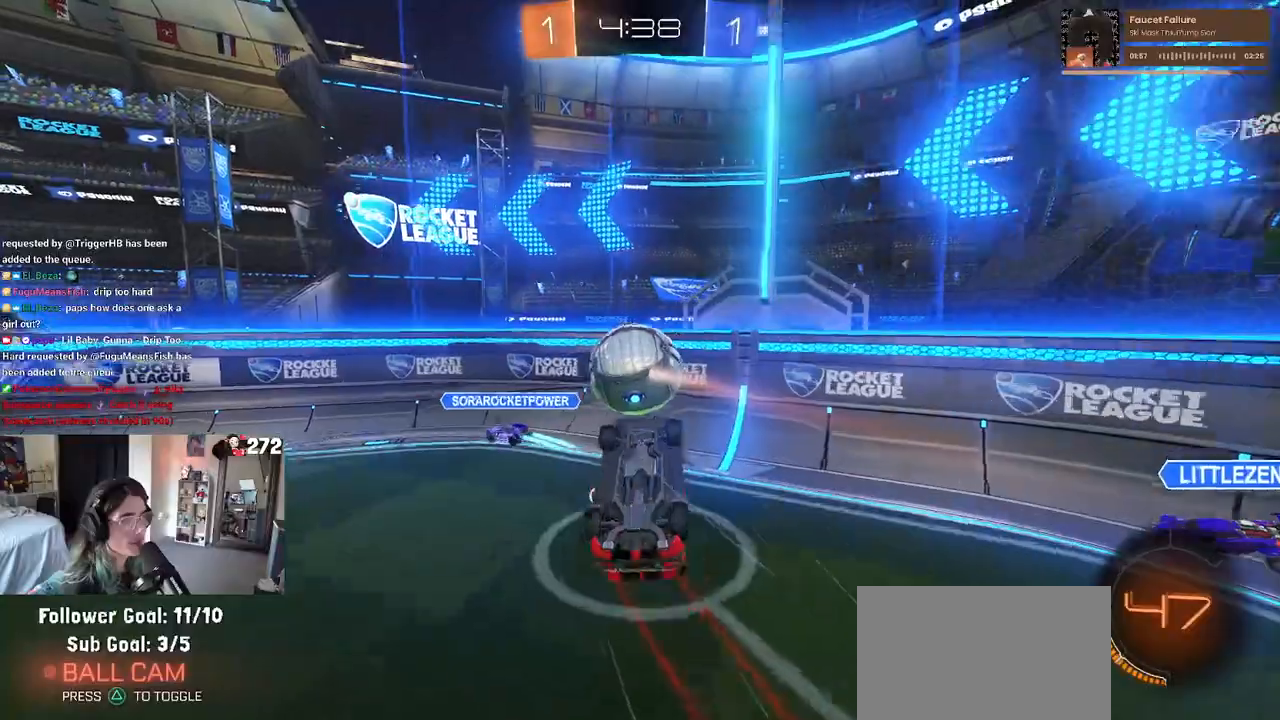
{"buttons": ["R1", "R2"], "left_stick": "left", "right_stick": "center", "events": [[67, "L1", "down"], [83, "left_stick", "up-left"], [200, "SQUARE", "up"], [417, "L1", "up"], [417, "R1", "down"], [467, "left_stick", "left"]]}
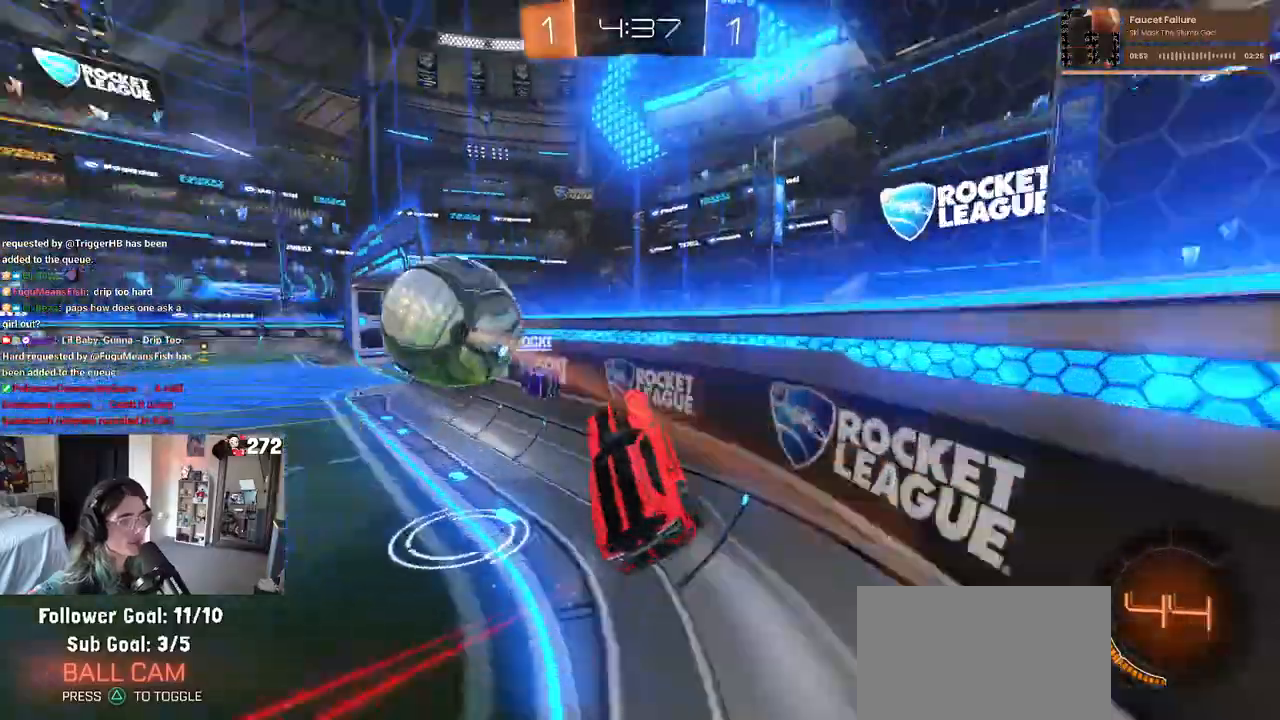
{"buttons": ["R1", "R2"], "left_stick": "center", "right_stick": "center", "events": [[317, "left_stick", "center"]]}